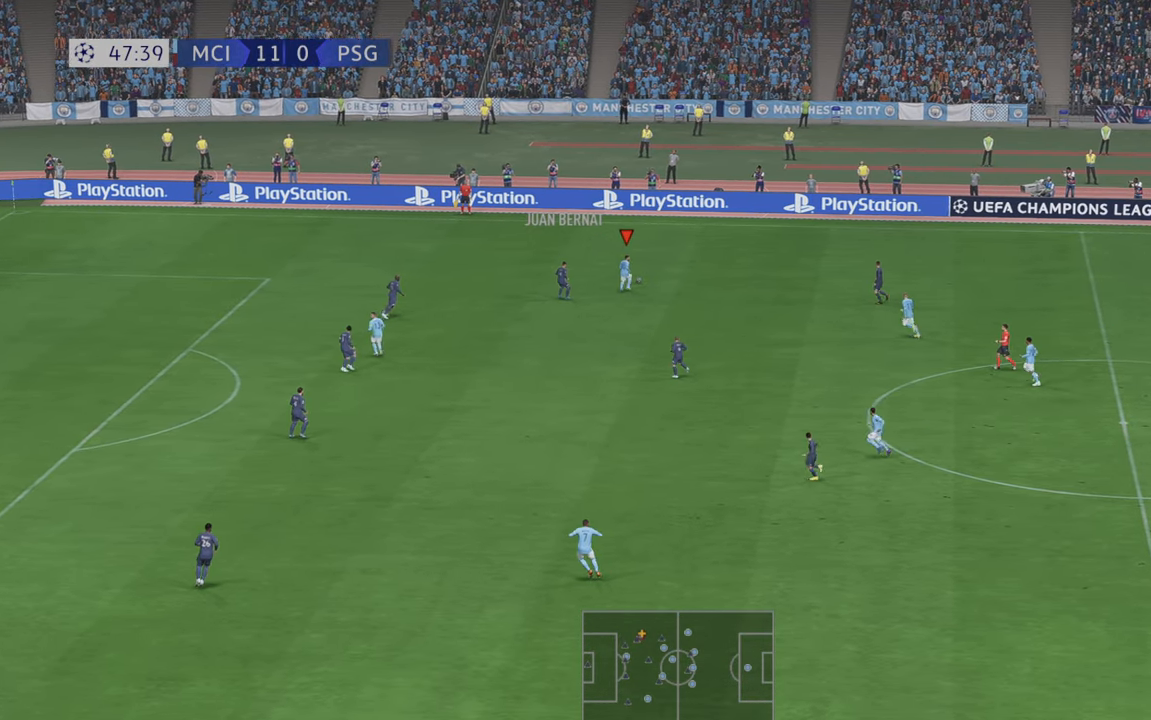
Gameplay with a controller (Xbox layout); each line is a JSON object with the inputs held at the frame after it. "events" lists button and stick changes between this image and that frame as [ms after this image, input, new state], when the widget could be followed in between. Not read: L3 R3.
{"buttons": ["R2"], "left_stick": "down-right", "right_stick": "center", "events": [[116, "left_stick", "down-right"], [150, "A", "down"], [250, "A", "up"]]}
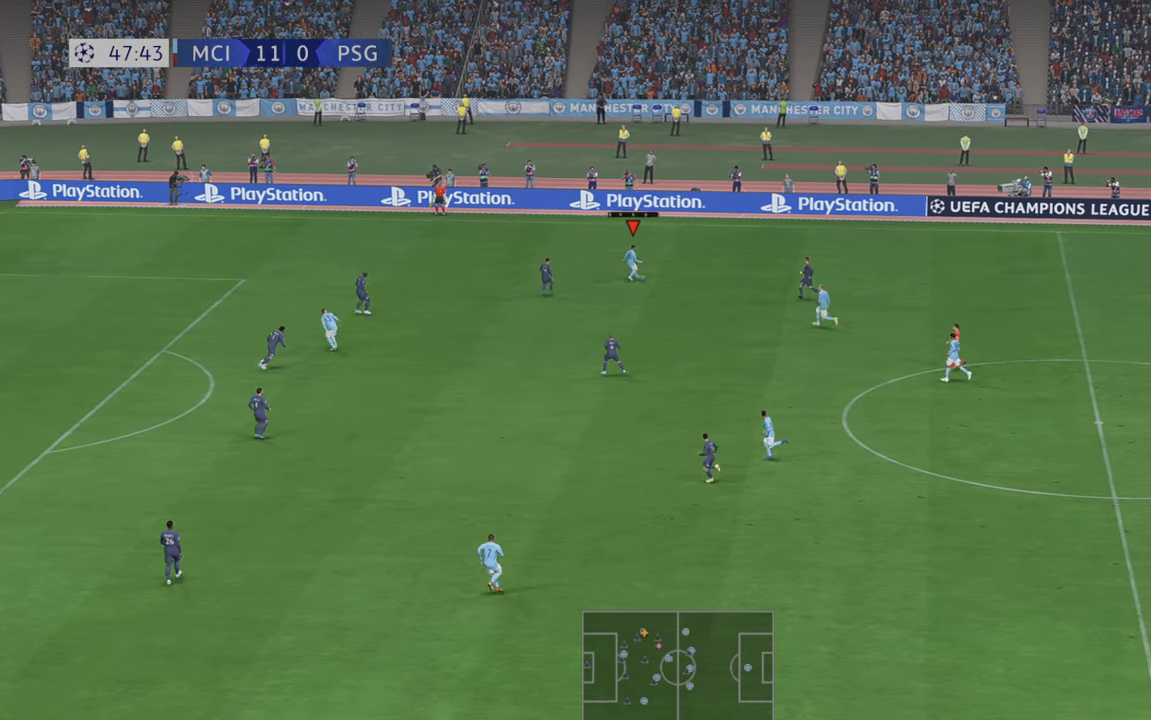
{"buttons": ["R2"], "left_stick": "down", "right_stick": "center", "events": [[50, "left_stick", "down"]]}
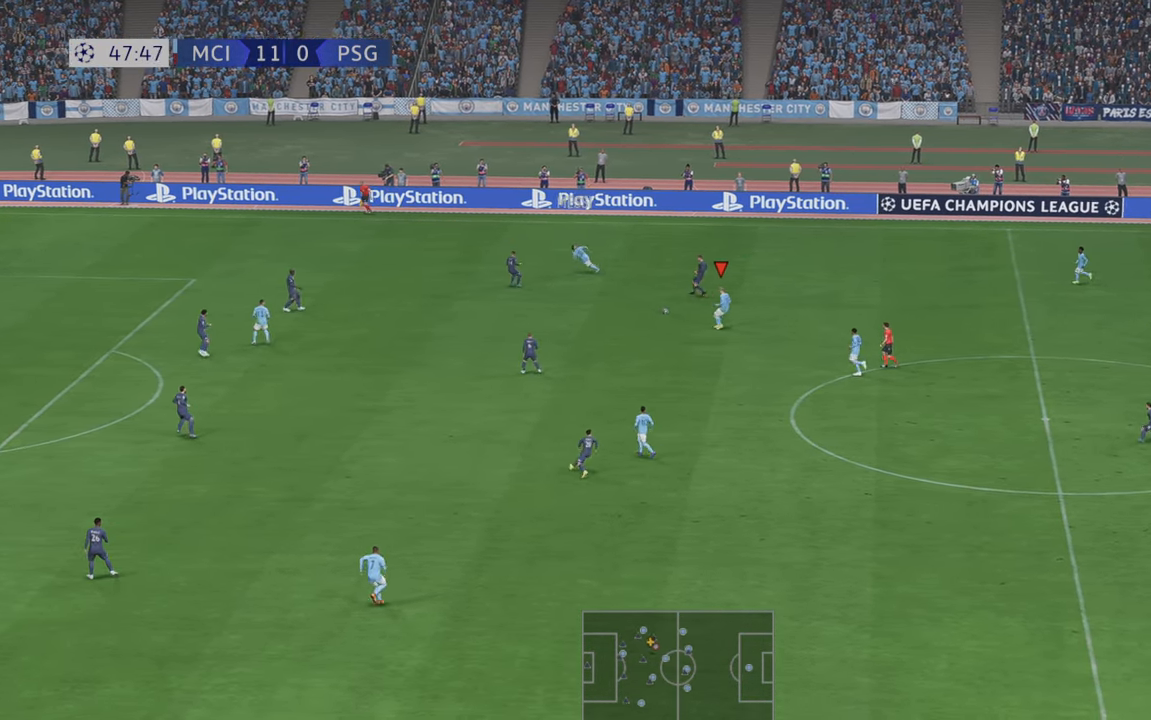
{"buttons": ["R2"], "left_stick": "down", "right_stick": "center", "events": []}
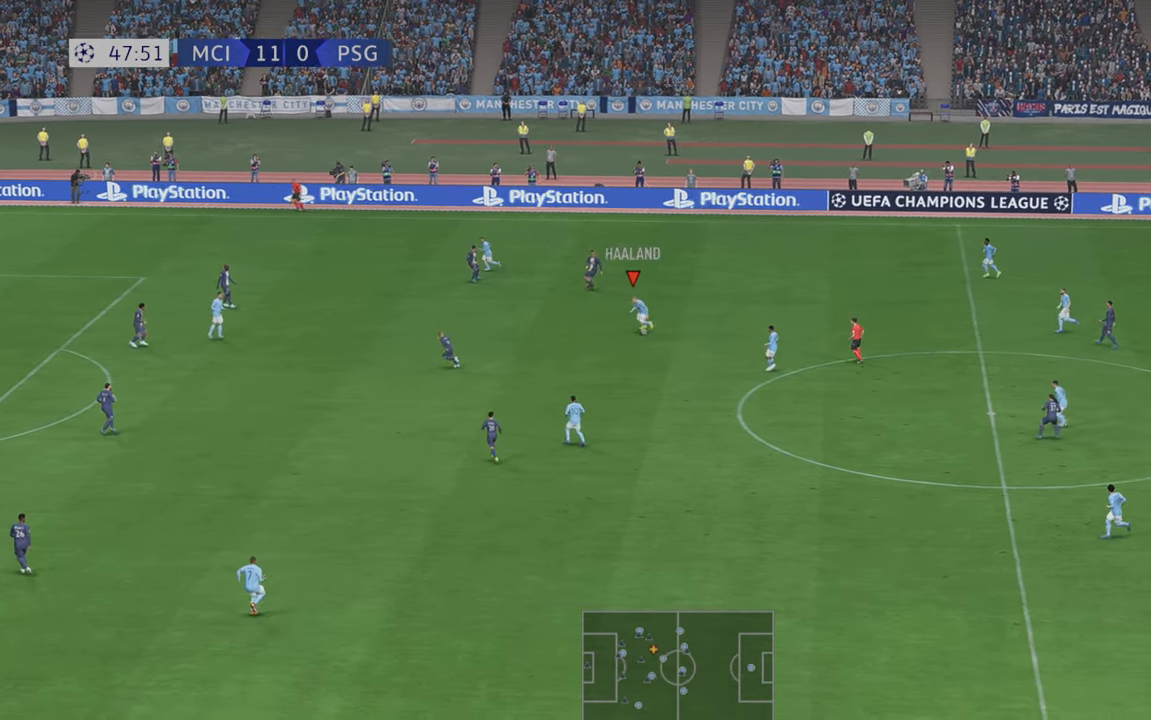
{"buttons": ["R2"], "left_stick": "down-left", "right_stick": "center", "events": [[433, "left_stick", "down-left"]]}
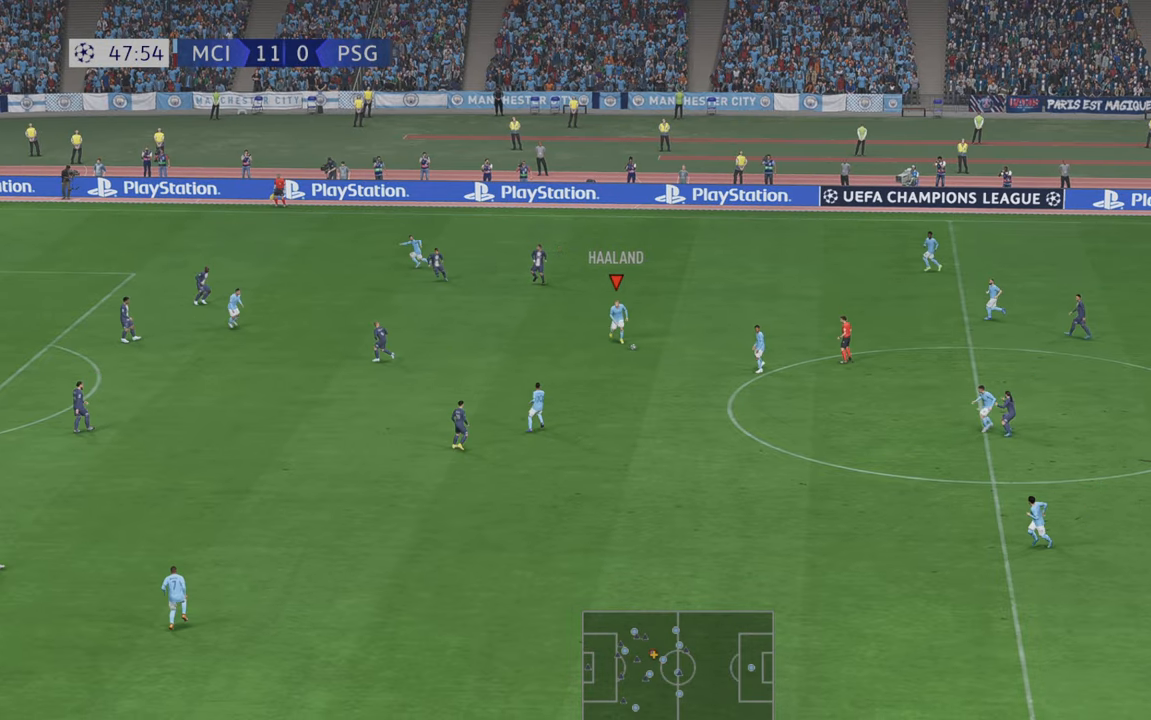
{"buttons": ["R2"], "left_stick": "down-left", "right_stick": "center", "events": []}
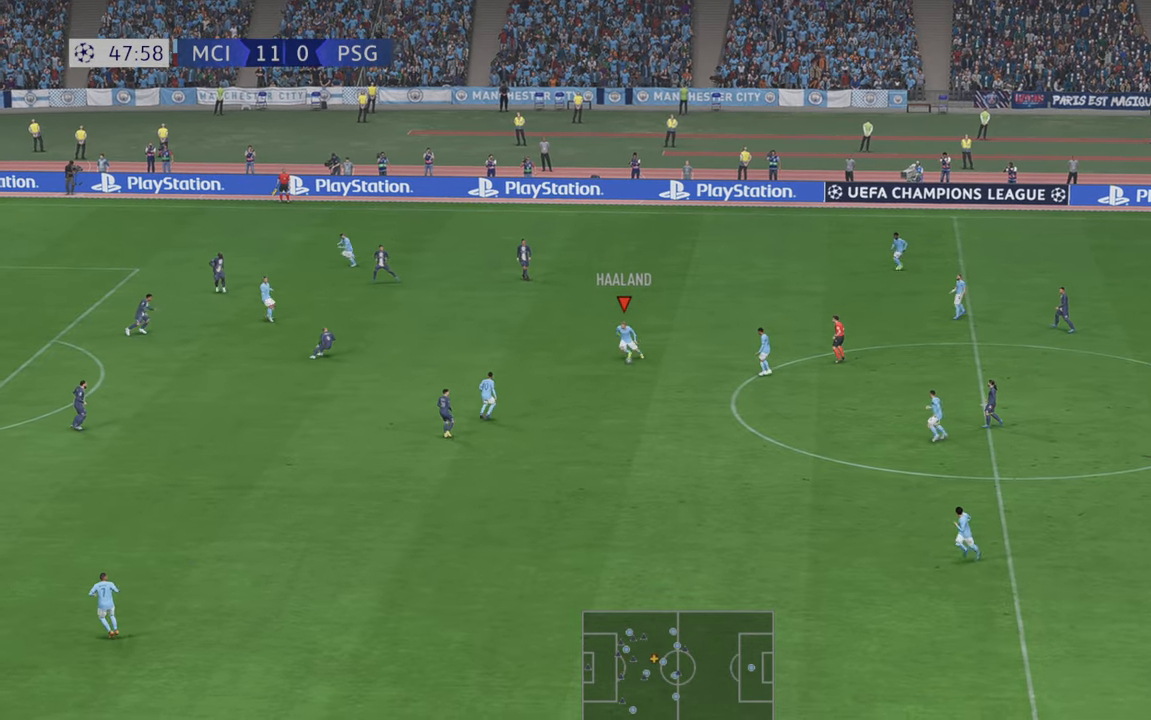
{"buttons": ["R2"], "left_stick": "left", "right_stick": "center", "events": [[183, "left_stick", "left"]]}
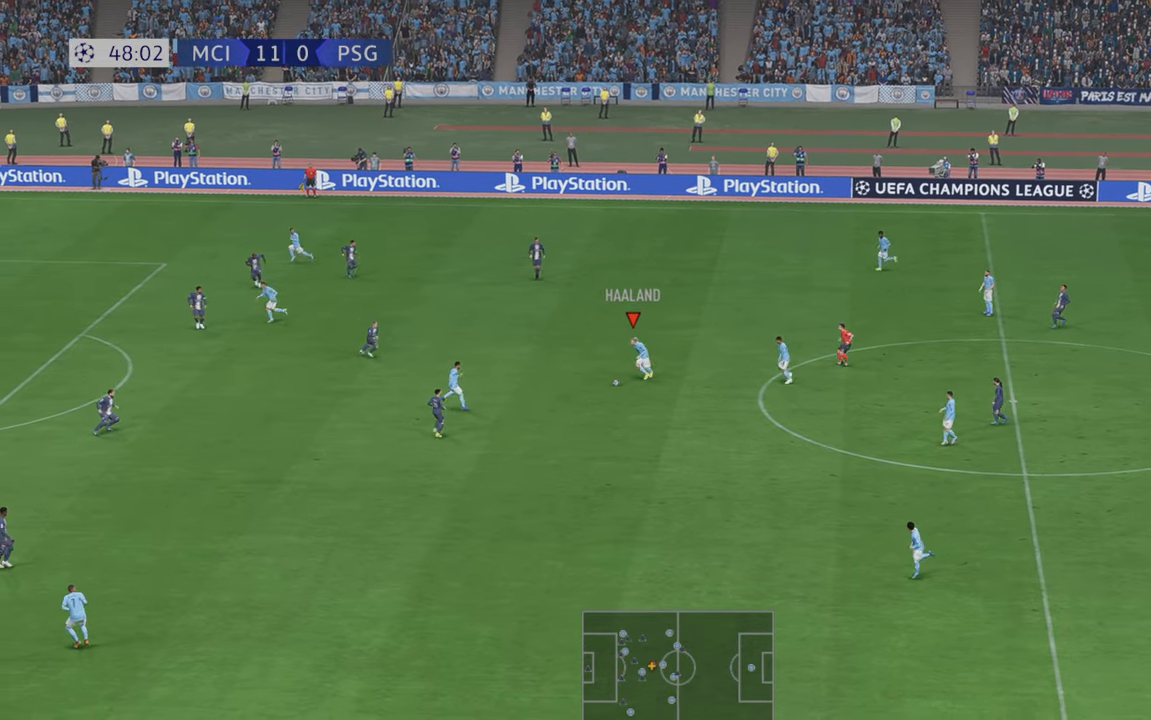
{"buttons": ["R2"], "left_stick": "down-left", "right_stick": "center", "events": [[33, "left_stick", "down-left"], [150, "A", "down"], [283, "A", "up"]]}
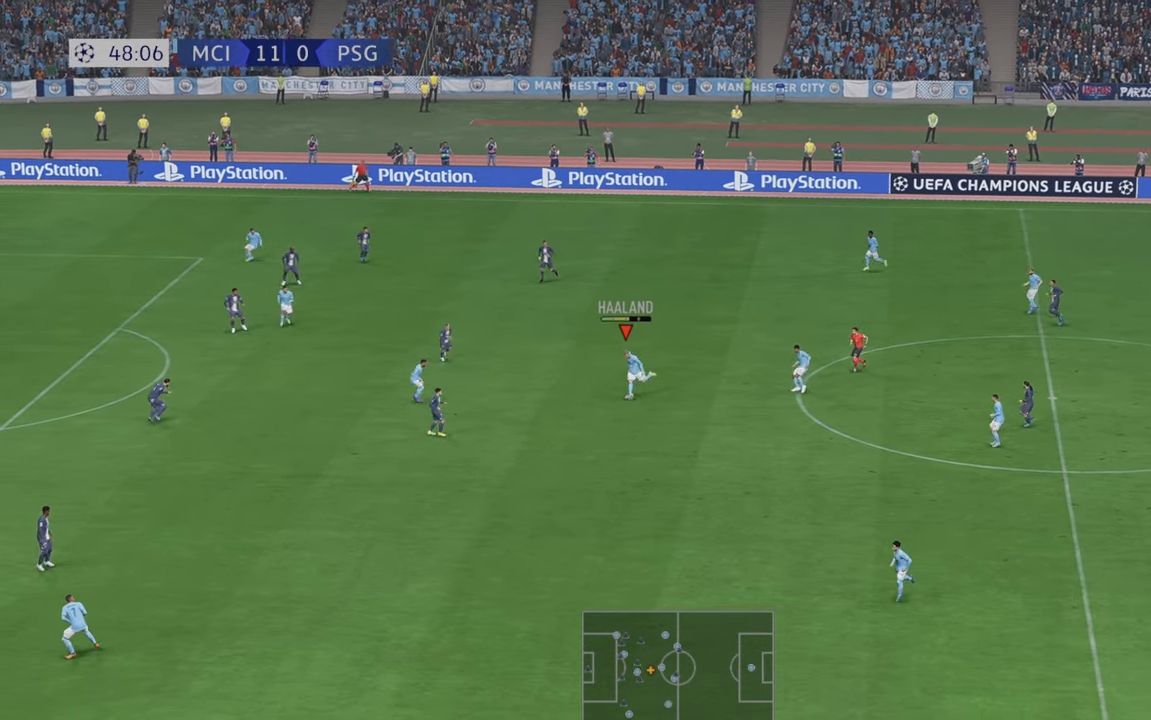
{"buttons": ["R2"], "left_stick": "down", "right_stick": "center", "events": [[33, "B", "down"], [100, "B", "up"], [100, "left_stick", "down"]]}
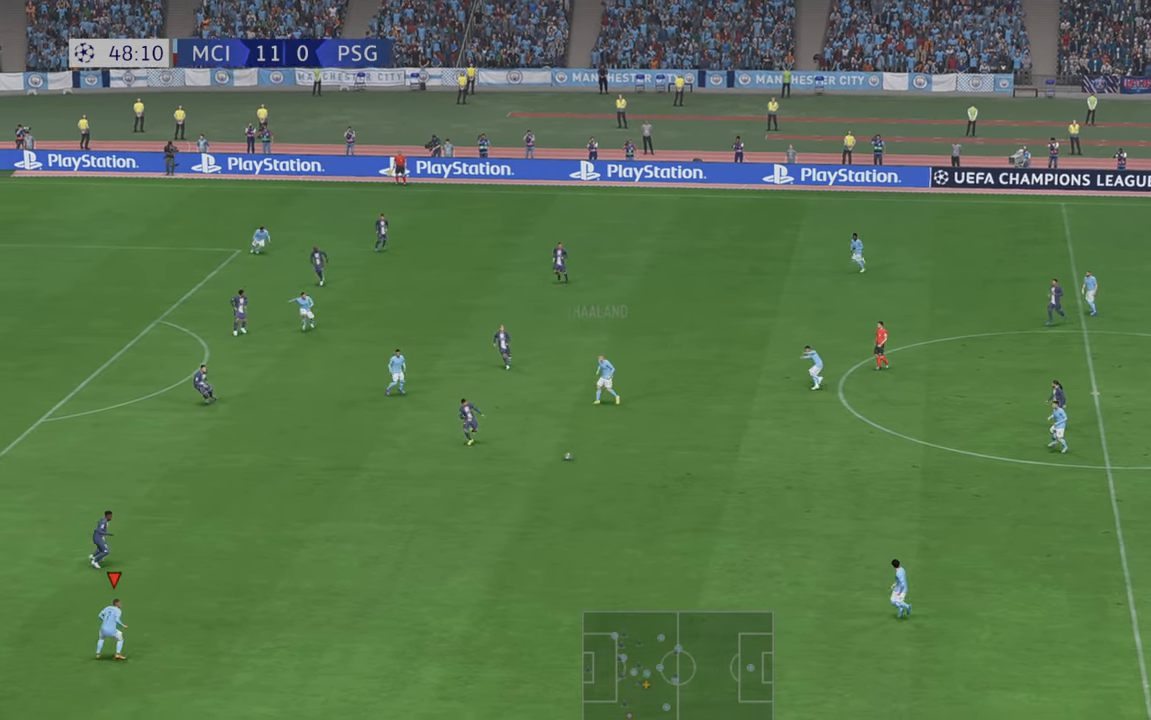
{"buttons": ["R2"], "left_stick": "center", "right_stick": "center", "events": [[66, "A", "down"], [116, "A", "up"], [350, "left_stick", "right"], [416, "left_stick", "center"]]}
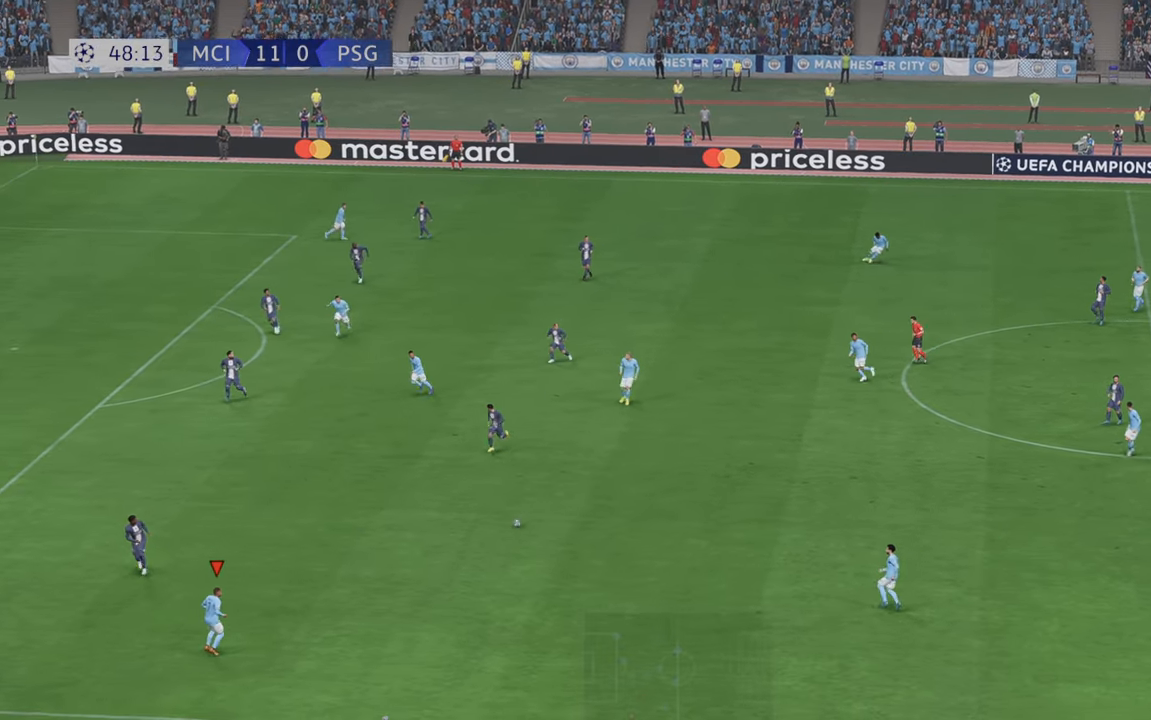
{"buttons": ["R2"], "left_stick": "up-left", "right_stick": "center", "events": [[150, "left_stick", "up-left"]]}
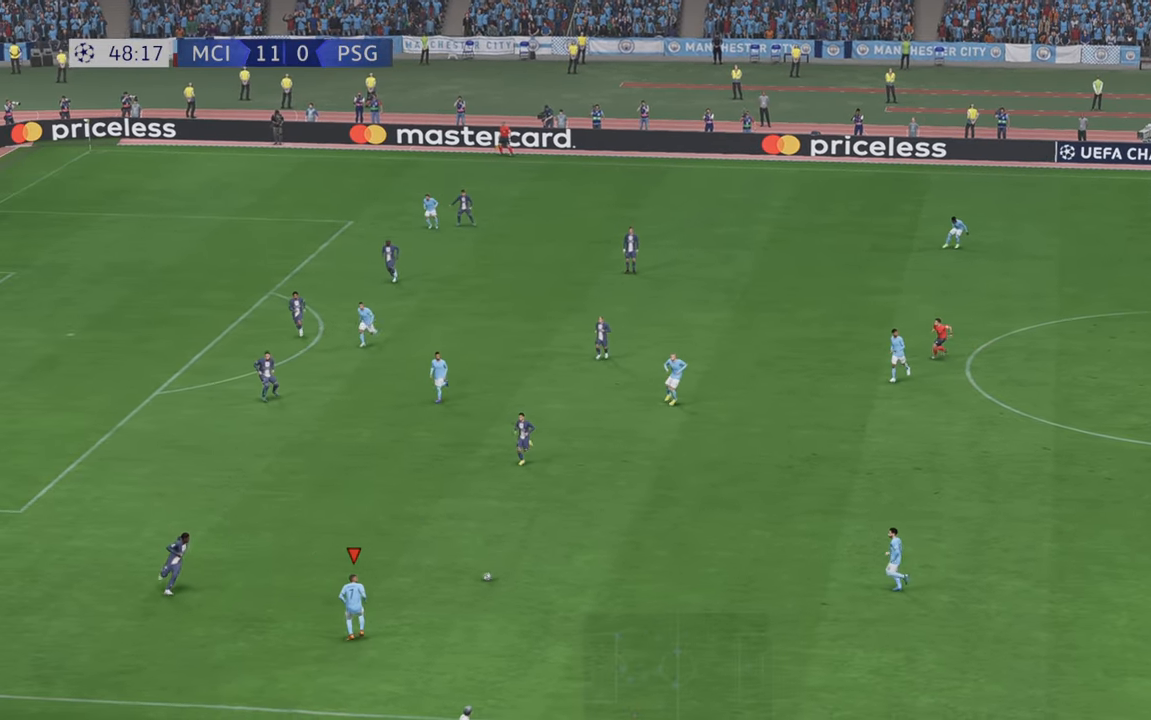
{"buttons": ["R2"], "left_stick": "up", "right_stick": "center", "events": [[250, "A", "down"], [283, "left_stick", "up"], [350, "A", "up"]]}
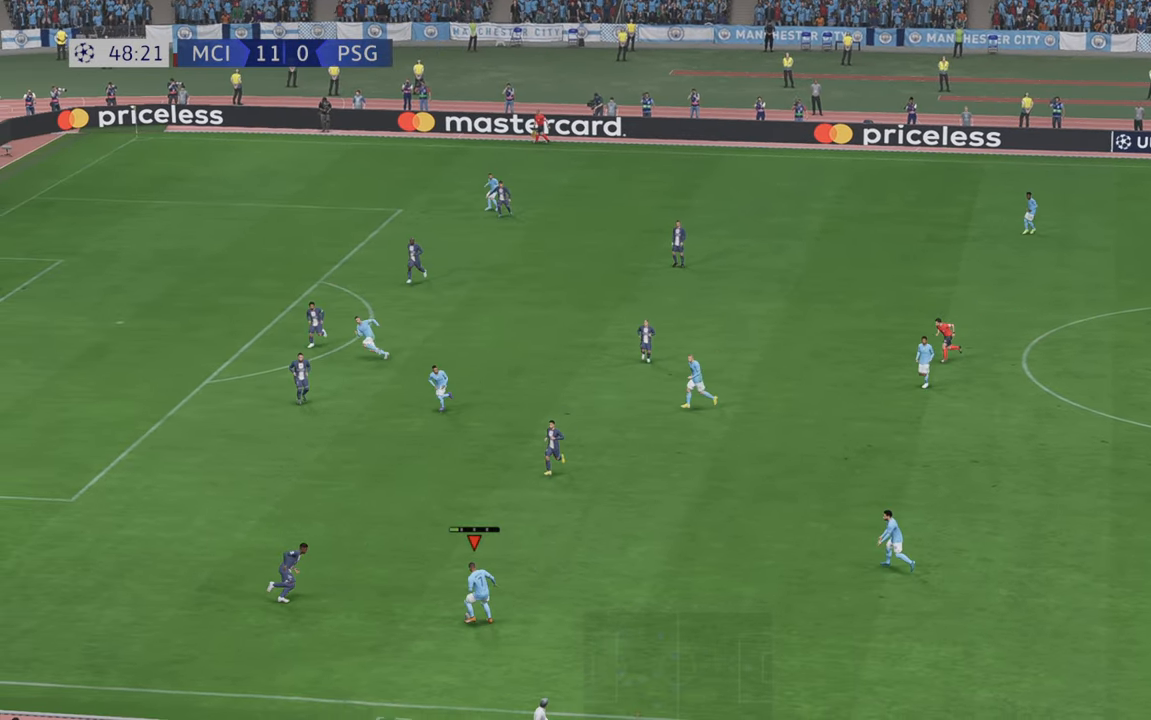
{"buttons": ["R2"], "left_stick": "up-left", "right_stick": "center", "events": [[50, "left_stick", "up-left"]]}
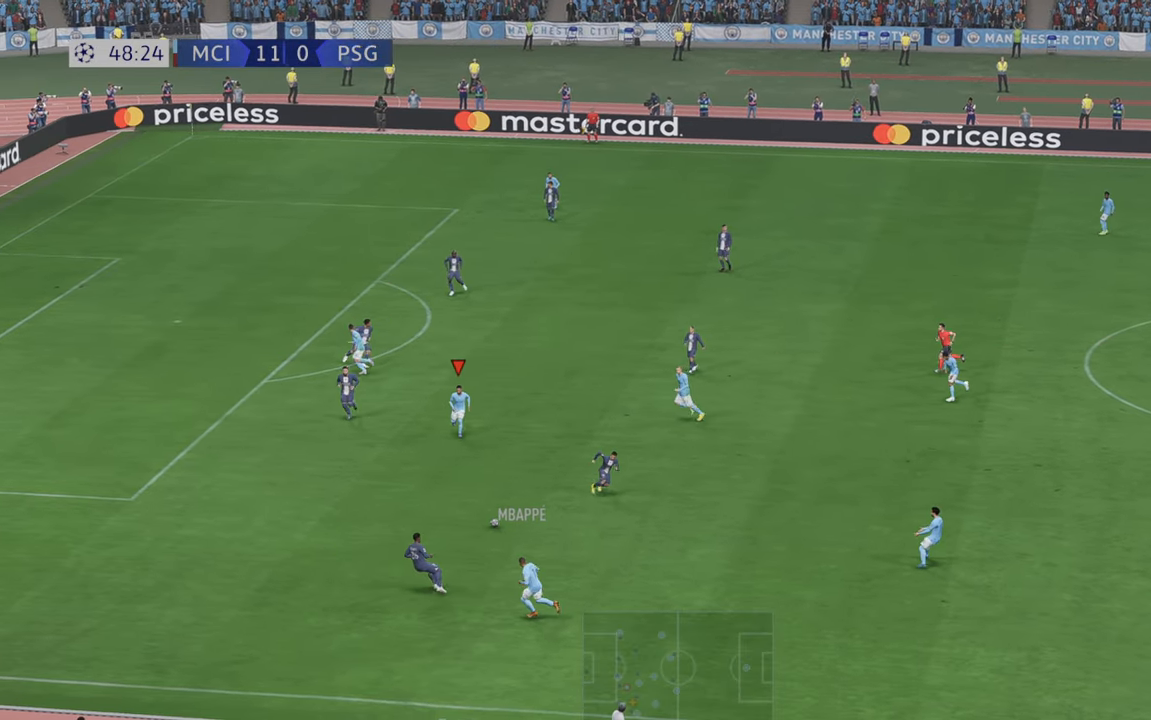
{"buttons": ["L1", "R2"], "left_stick": "up", "right_stick": "center", "events": [[183, "left_stick", "up"], [416, "A", "down"], [450, "L1", "down"], [500, "A", "up"]]}
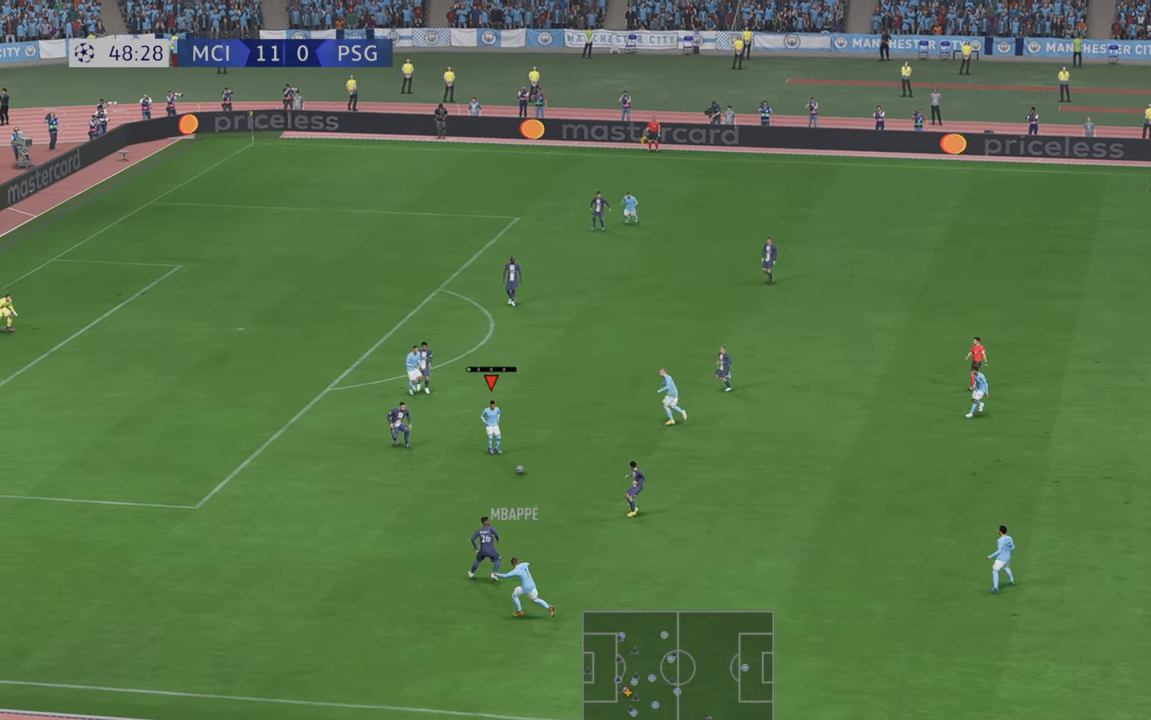
{"buttons": ["R2"], "left_stick": "up", "right_stick": "center", "events": [[66, "L1", "up"], [400, "B", "down"], [466, "B", "up"]]}
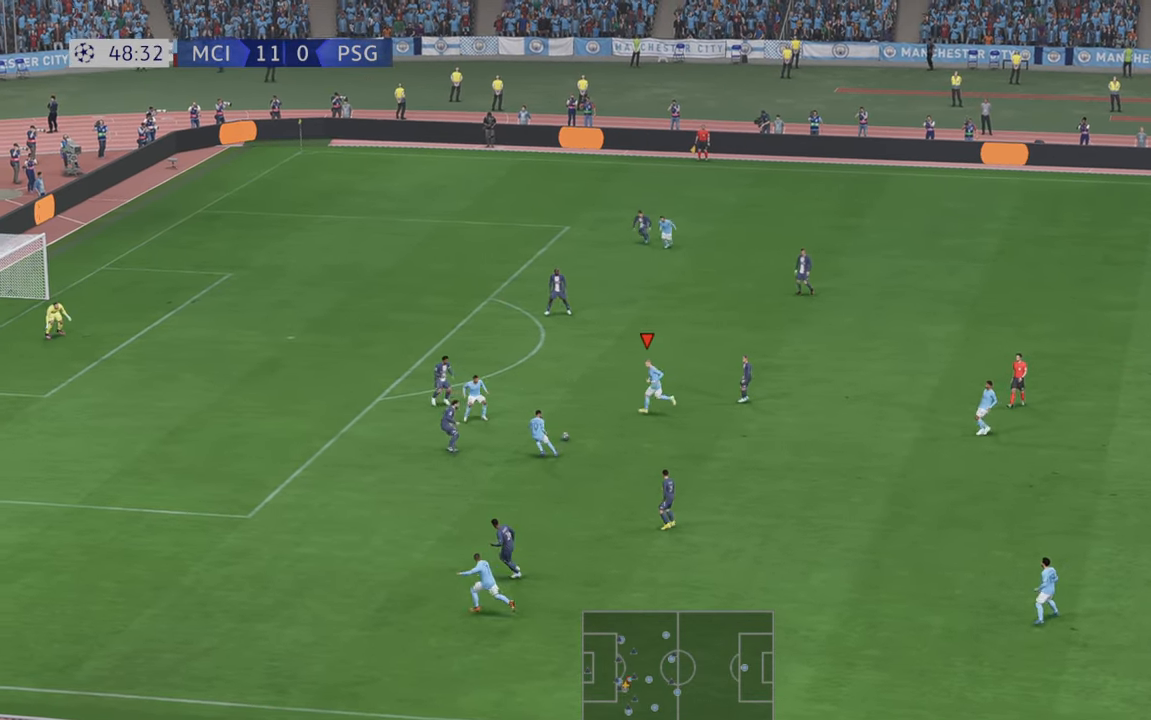
{"buttons": ["R2"], "left_stick": "up", "right_stick": "center", "events": []}
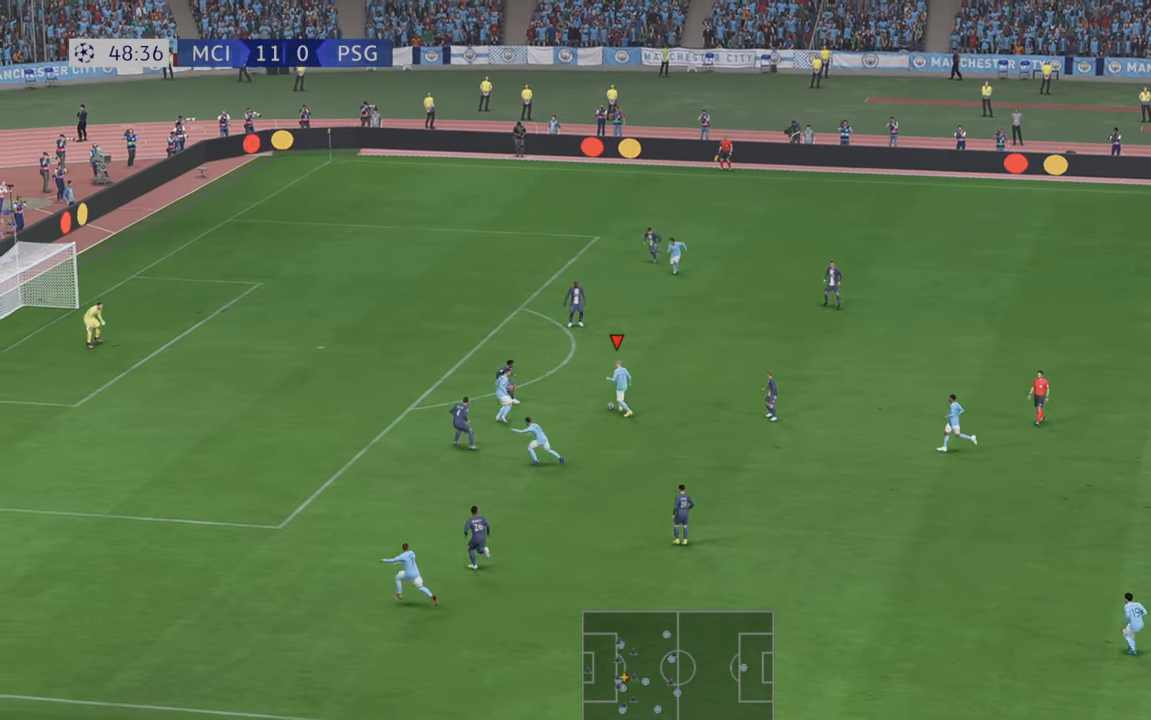
{"buttons": ["R2"], "left_stick": "up", "right_stick": "center", "events": []}
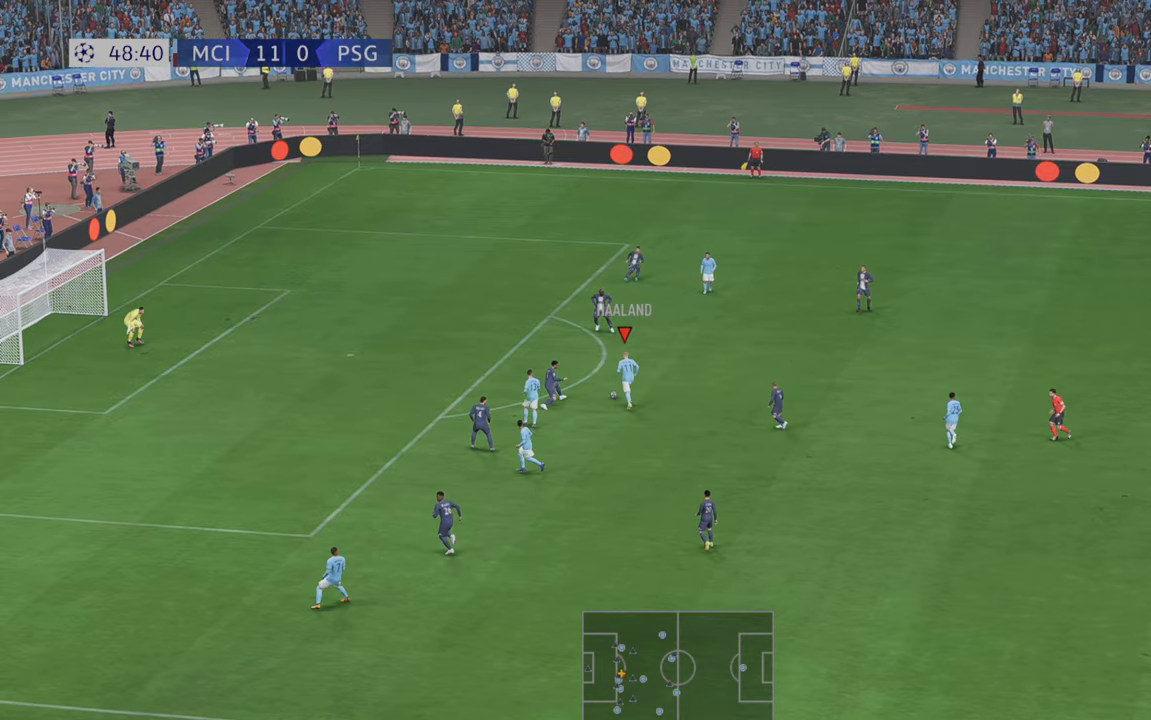
{"buttons": ["R2"], "left_stick": "up-left", "right_stick": "center", "events": [[300, "left_stick", "up-left"]]}
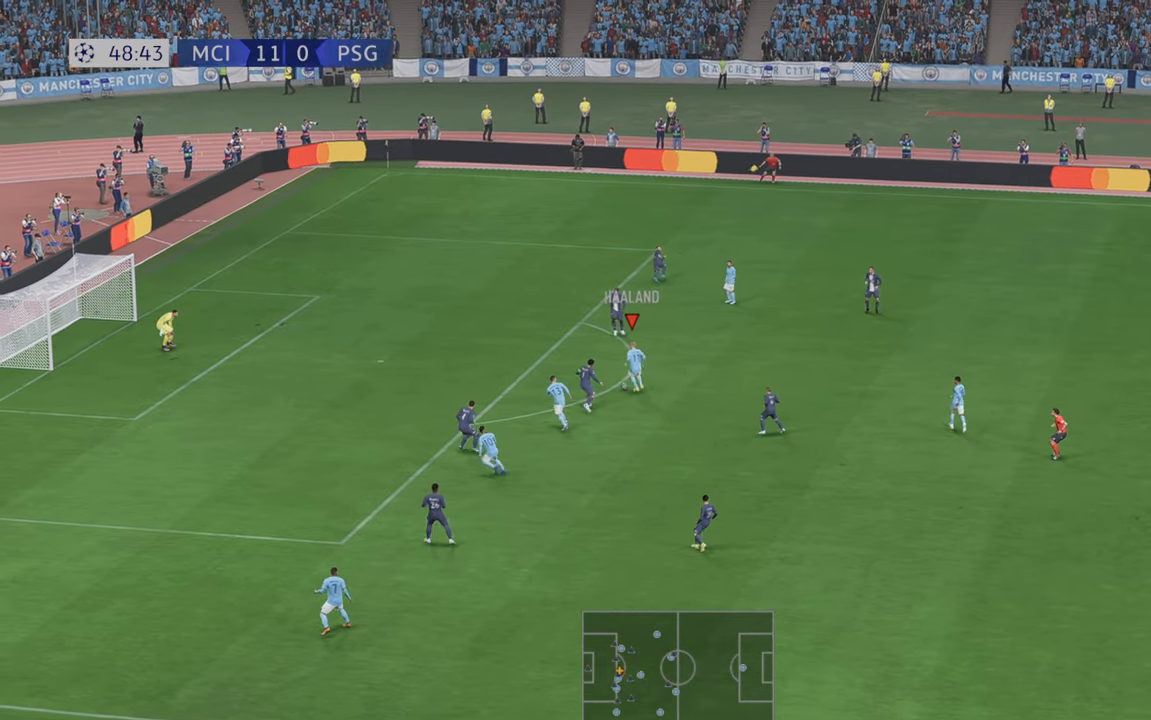
{"buttons": ["R2"], "left_stick": "up-left", "right_stick": "center", "events": []}
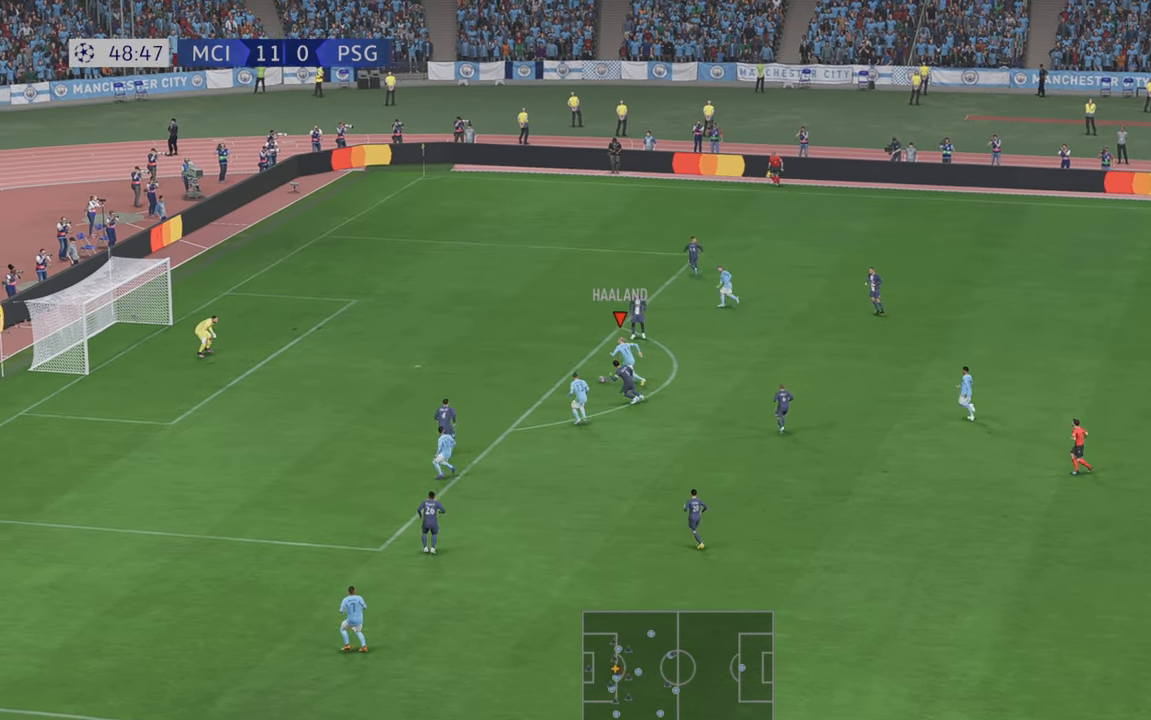
{"buttons": [], "left_stick": "up-left", "right_stick": "center", "events": [[433, "R2", "up"]]}
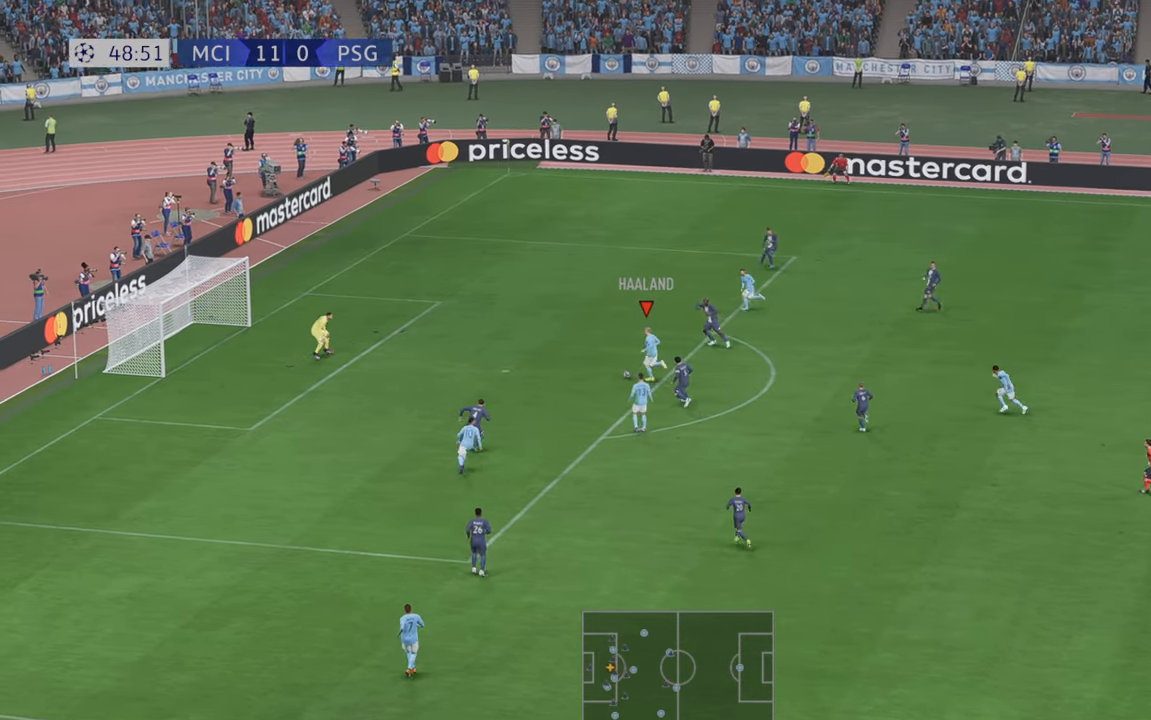
{"buttons": [], "left_stick": "up-left", "right_stick": "center", "events": []}
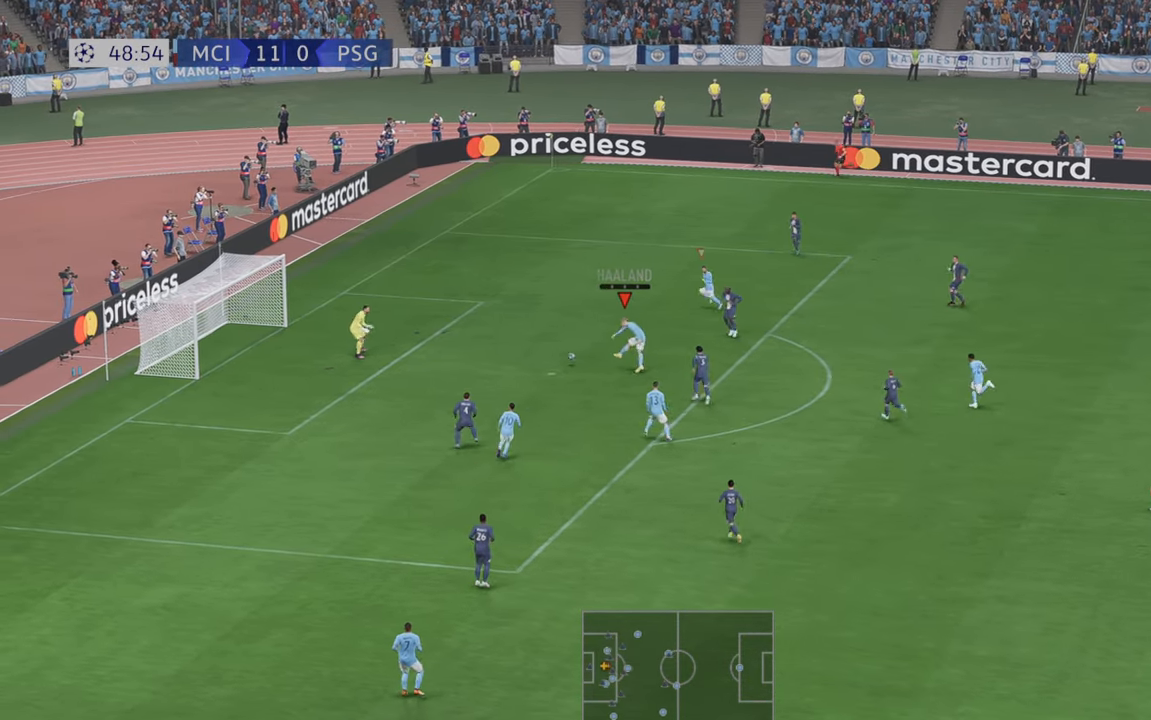
{"buttons": [], "left_stick": "down-left", "right_stick": "center", "events": [[150, "left_stick", "left"], [250, "left_stick", "down-left"]]}
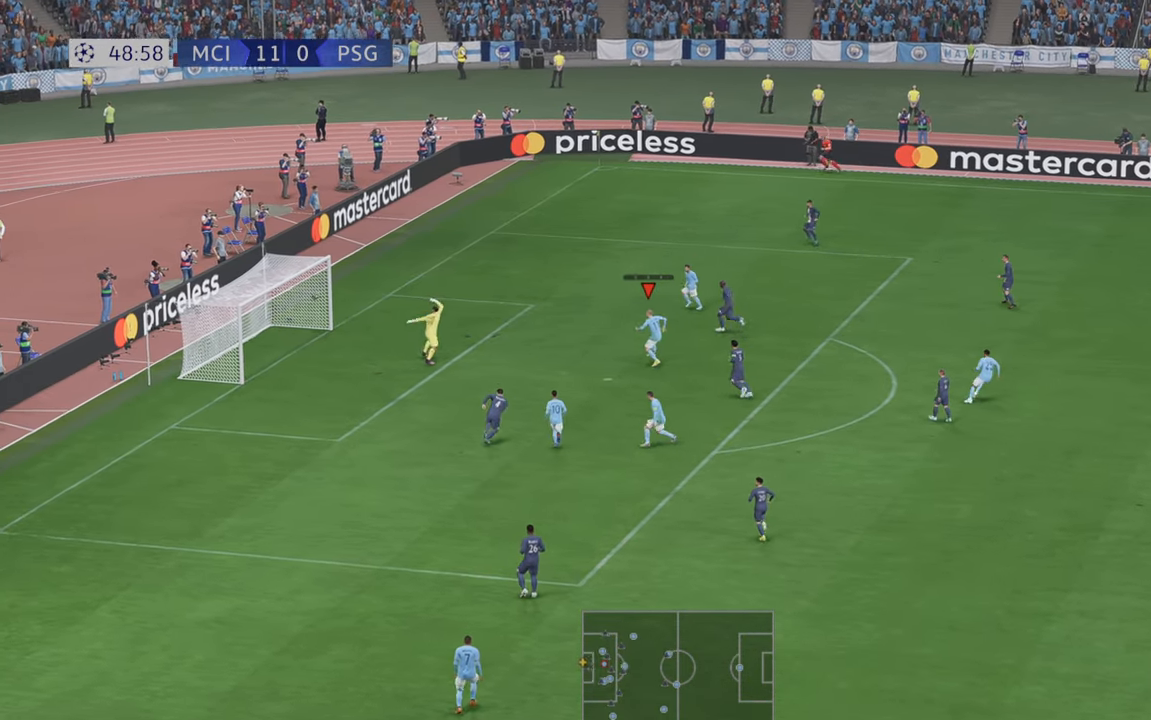
{"buttons": [], "left_stick": "down", "right_stick": "center", "events": [[16, "left_stick", "down"]]}
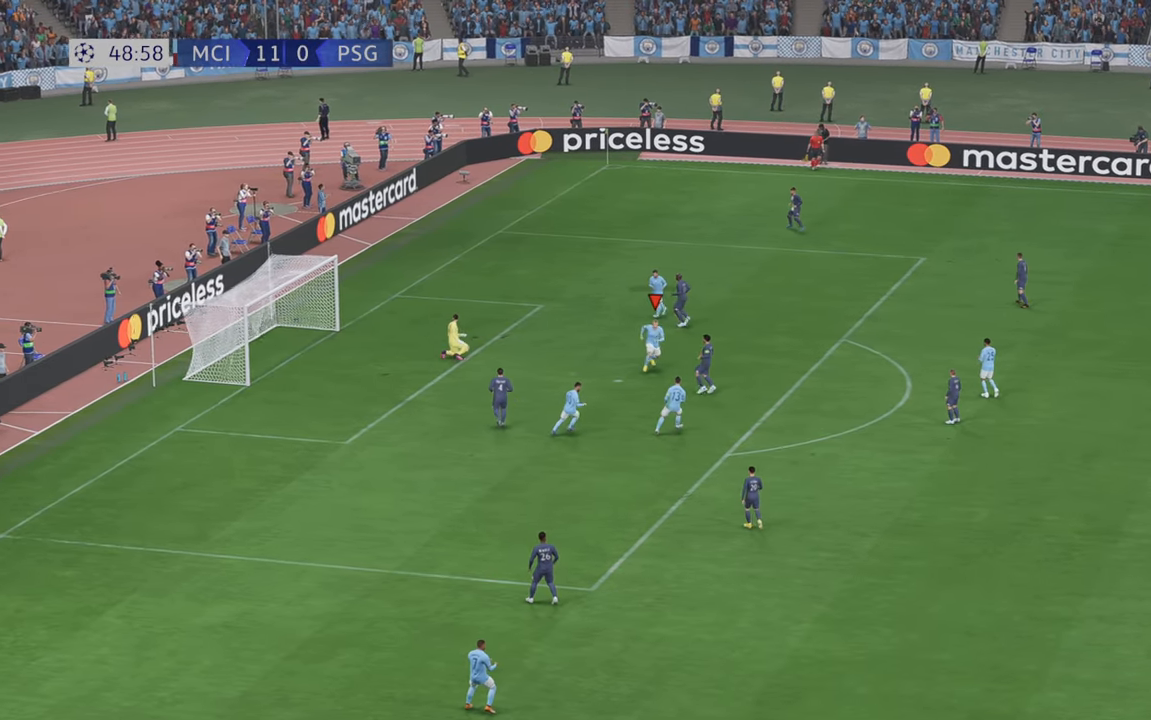
{"buttons": [], "left_stick": "center", "right_stick": "center"}
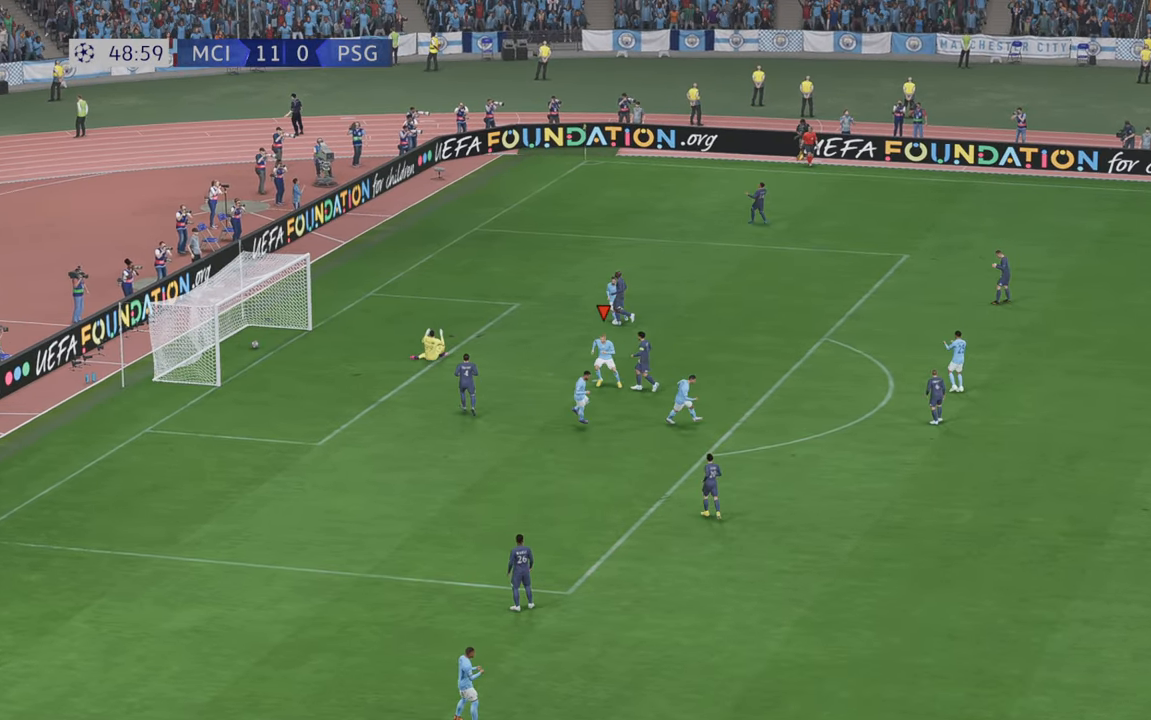
{"buttons": [], "left_stick": "center", "right_stick": "center", "events": [[150, "L1", "down"], [183, "R1", "down"], [400, "R1", "up"], [433, "L1", "up"]]}
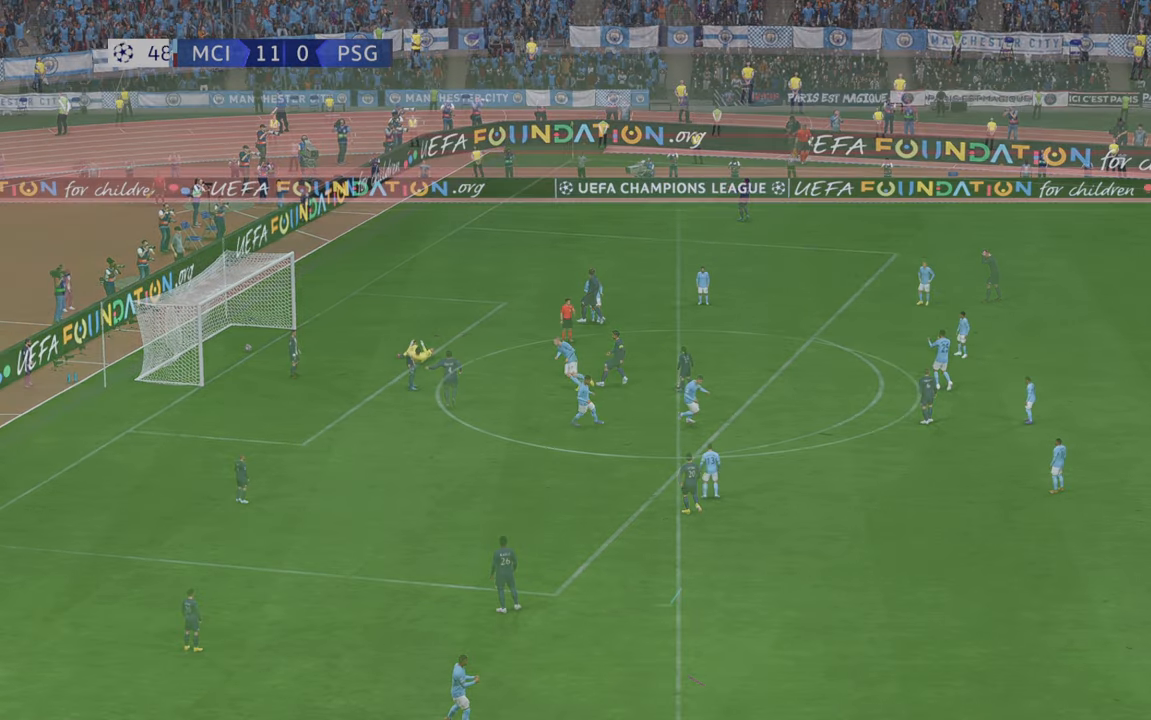
{"buttons": ["R2"], "left_stick": "center", "right_stick": "center", "events": [[283, "R2", "down"]]}
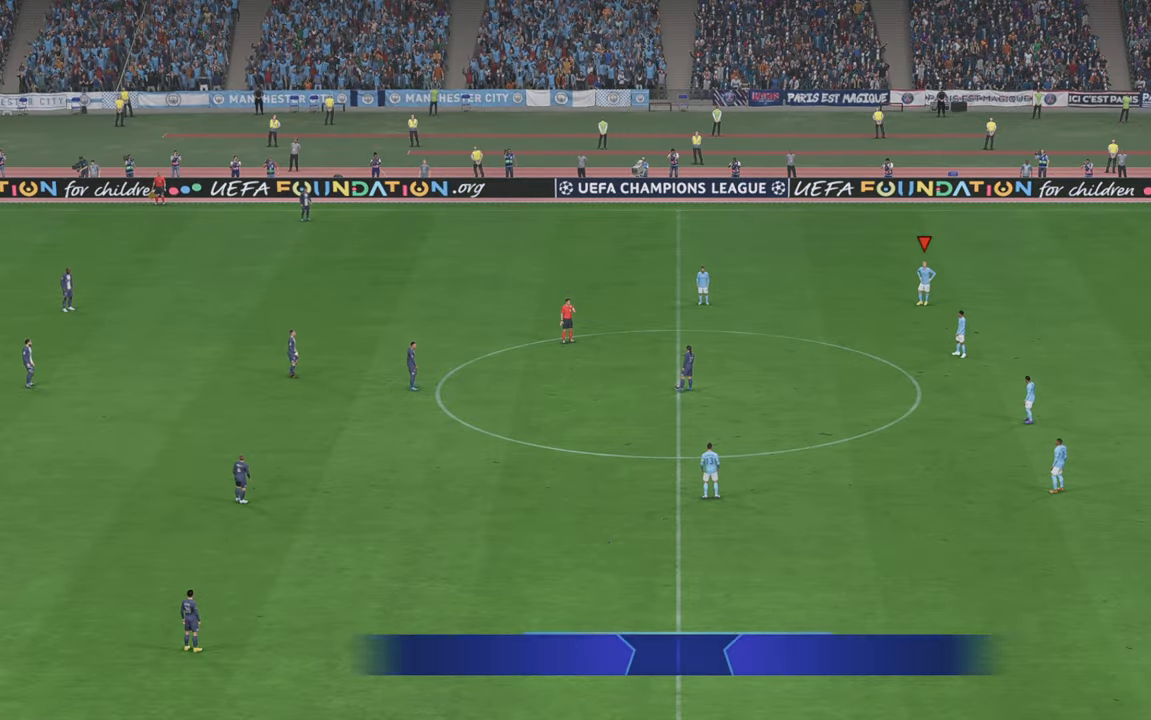
{"buttons": ["R2"], "left_stick": "center", "right_stick": "center", "events": []}
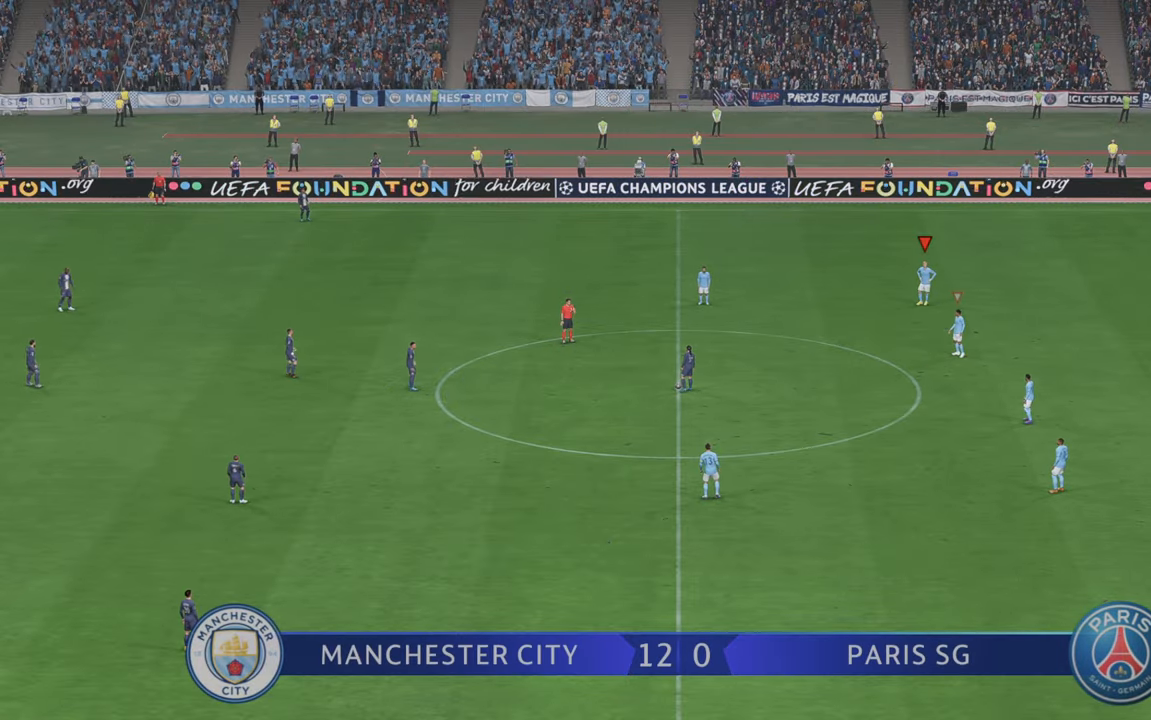
{"buttons": ["R2"], "left_stick": "down-left", "right_stick": "center", "events": [[50, "left_stick", "down-left"]]}